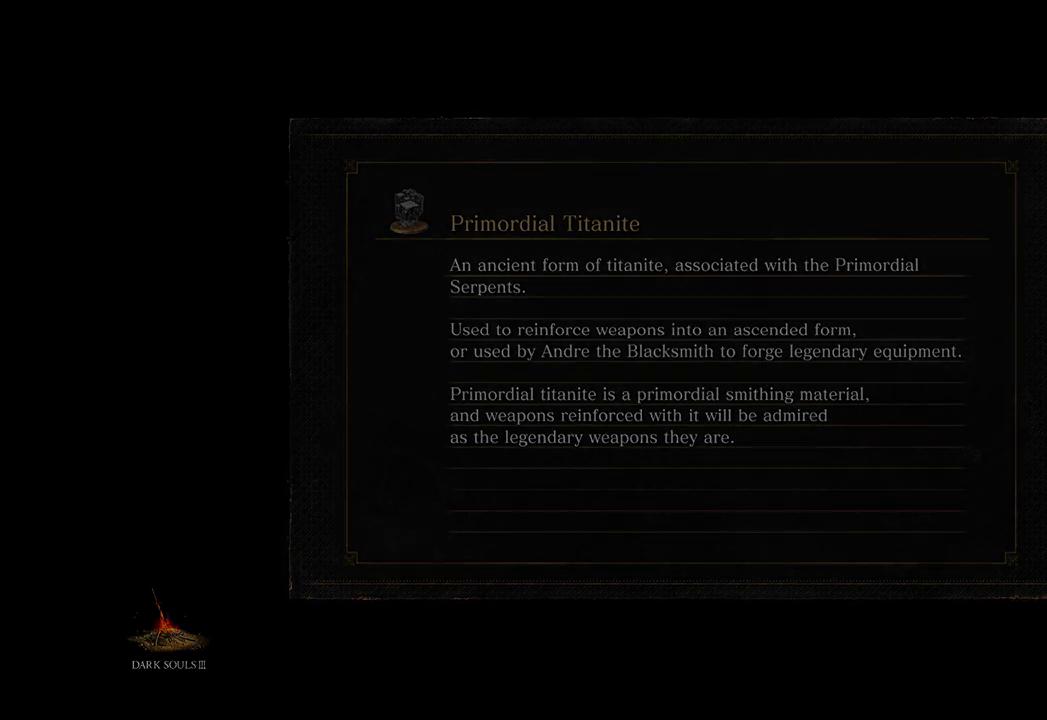
Gameplay with a controller (Xbox layout); each line is a JSON object with the inputs held at the frame after it (dt_ms = milliseconds from this image to that frame). "events" lists button and stick changes between this image and that frame as [ms after this image, input, new state], when the widget could be followed in between. Not read: START.
{"dt_ms": 500, "buttons": [], "left_stick": "up", "right_stick": "center", "events": [[467, "left_stick", "up"]]}
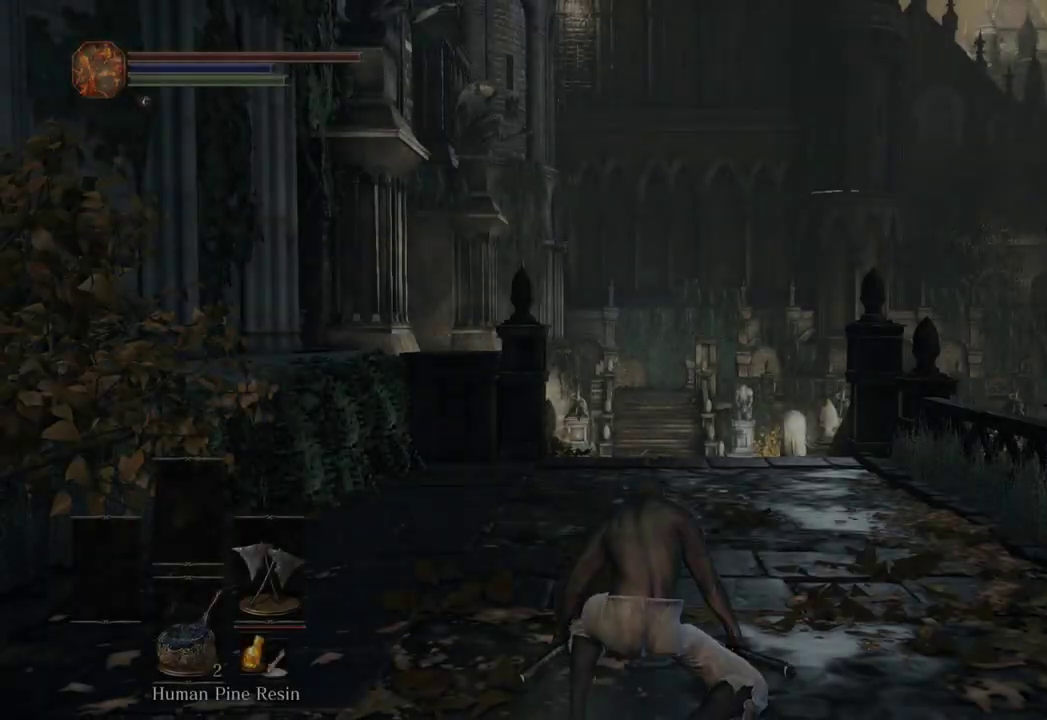
{"dt_ms": 500, "buttons": ["B"], "left_stick": "up", "right_stick": "center", "events": [[33, "B", "down"], [33, "right_stick", "left"], [167, "right_stick", "center"], [300, "right_stick", "down"], [433, "right_stick", "center"]]}
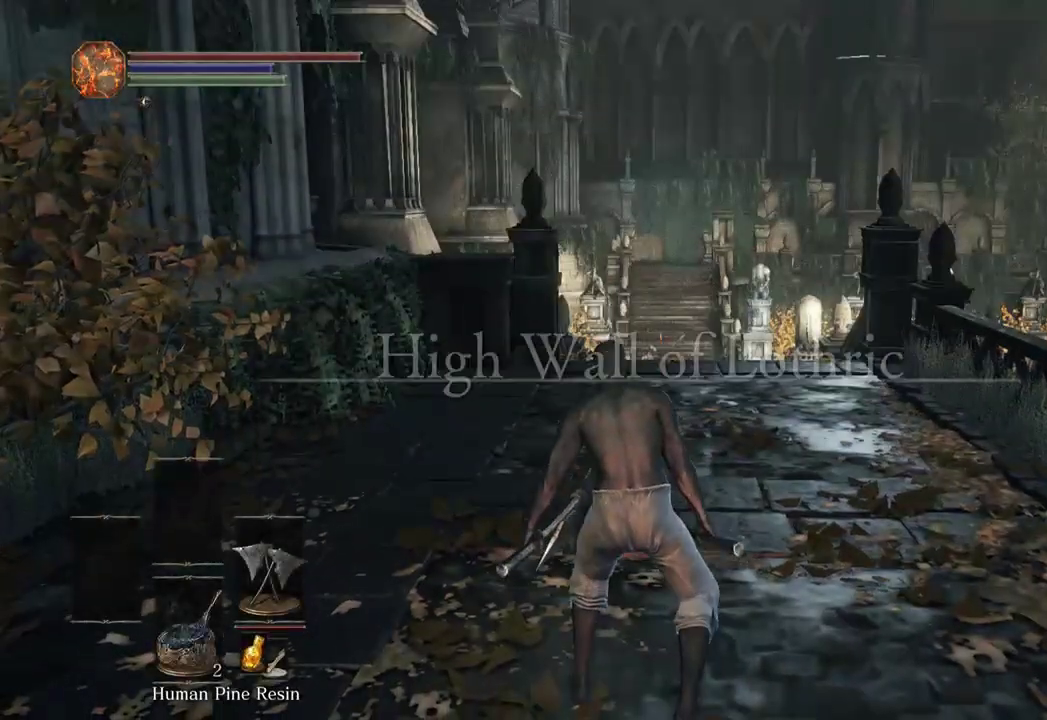
{"dt_ms": 500, "buttons": ["B"], "left_stick": "up", "right_stick": "down", "events": [[367, "right_stick", "down"]]}
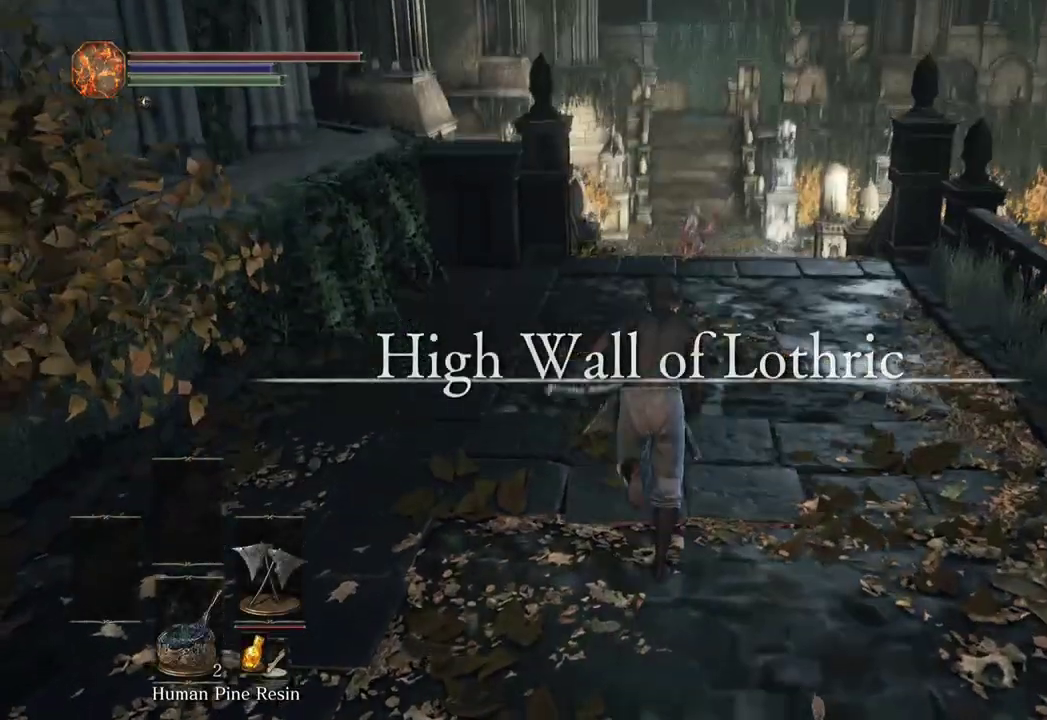
{"dt_ms": 500, "buttons": ["B"], "left_stick": "up", "right_stick": "center", "events": [[33, "right_stick", "center"], [333, "right_stick", "down"], [433, "right_stick", "center"]]}
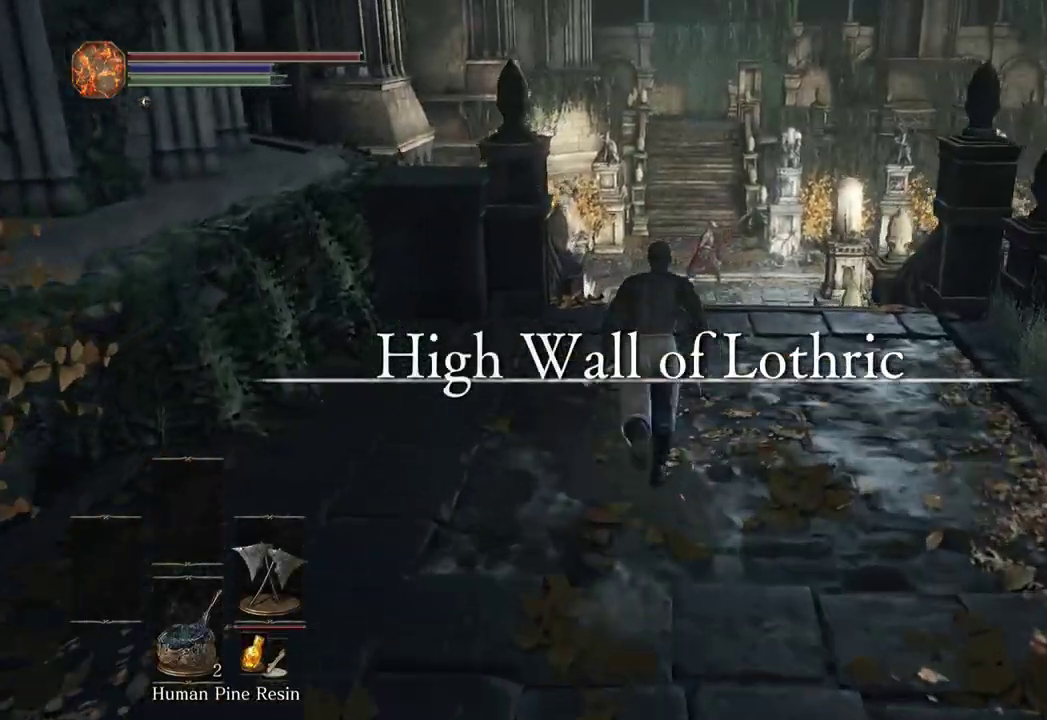
{"dt_ms": 500, "buttons": ["B"], "left_stick": "up", "right_stick": "center", "events": []}
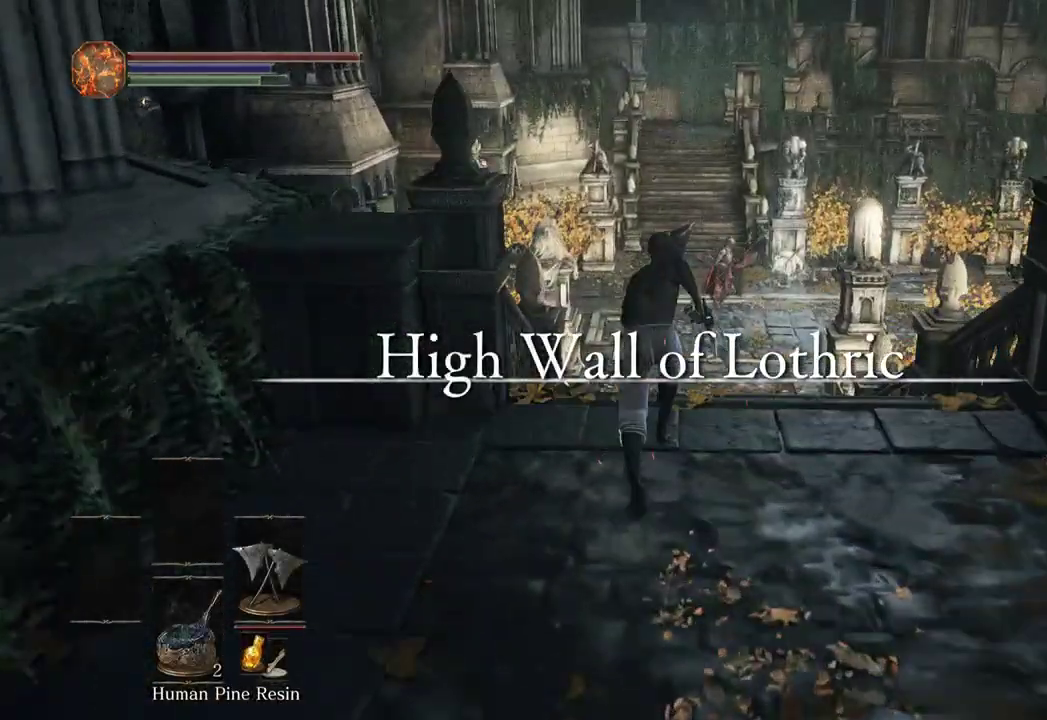
{"dt_ms": 500, "buttons": ["B"], "left_stick": "up", "right_stick": "center", "events": [[33, "X", "down"], [200, "X", "up"]]}
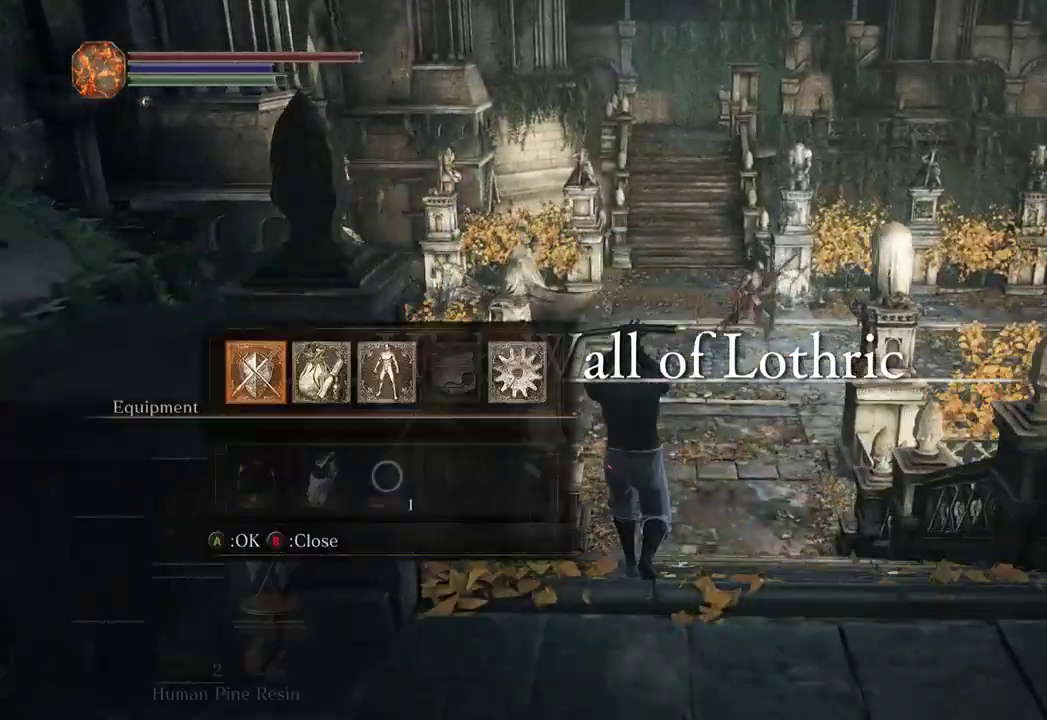
{"dt_ms": 500, "buttons": ["B"], "left_stick": "up", "right_stick": "center", "events": [[33, "A", "down"], [133, "A", "up"], [233, "DPAD_UP", "down"], [500, "DPAD_UP", "up"]]}
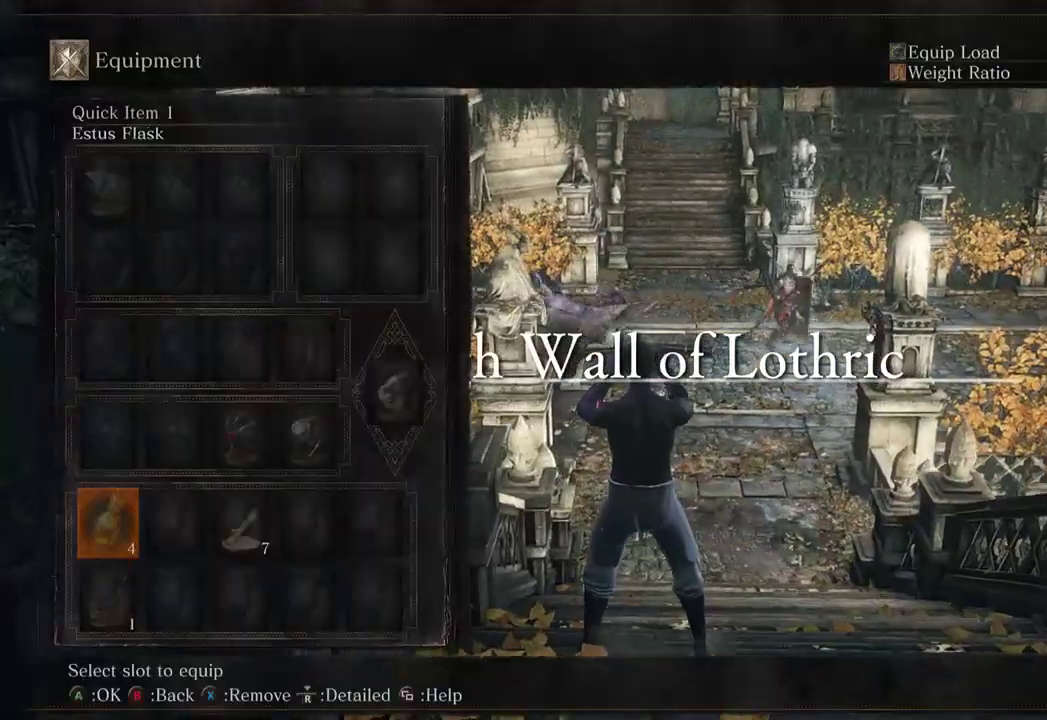
{"dt_ms": 500, "buttons": ["B"], "left_stick": "up", "right_stick": "center", "events": []}
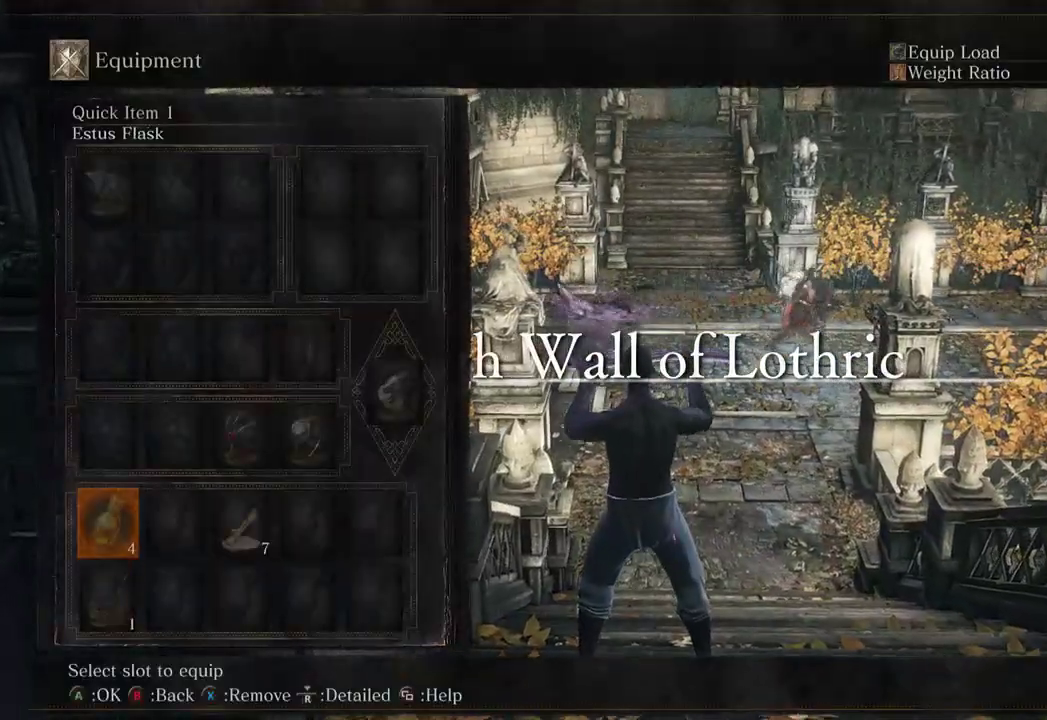
{"dt_ms": 500, "buttons": ["B"], "left_stick": "up", "right_stick": "center", "events": [[267, "DPAD_UP", "down"], [367, "DPAD_RIGHT", "down"], [367, "DPAD_UP", "up"], [500, "DPAD_RIGHT", "up"]]}
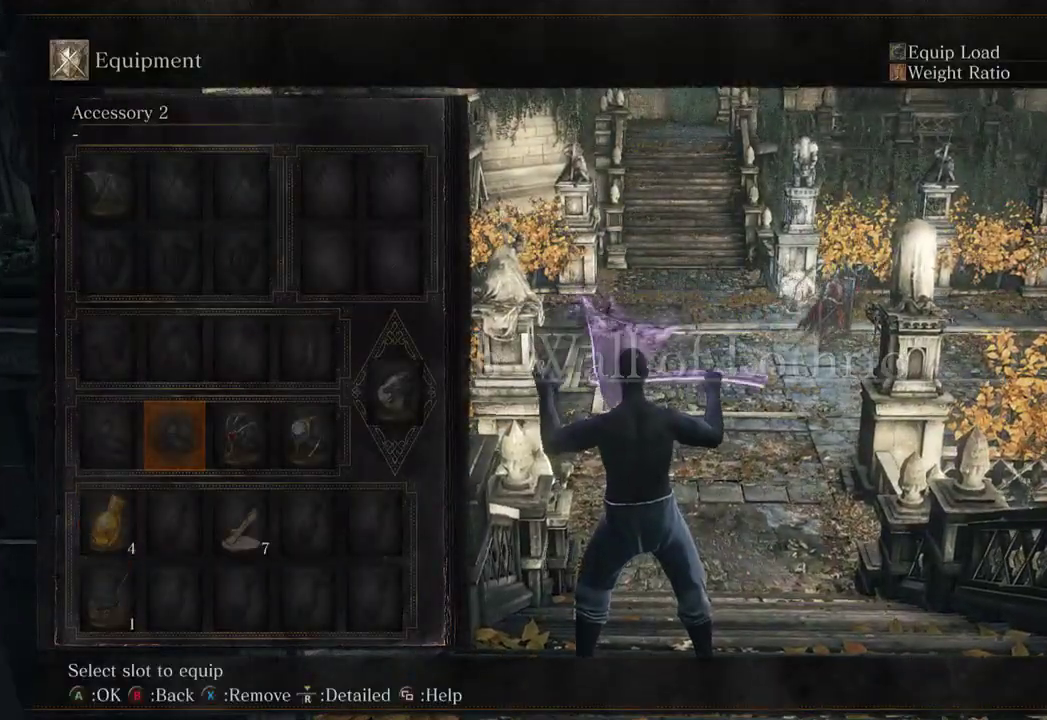
{"dt_ms": 500, "buttons": ["A", "B"], "left_stick": "up", "right_stick": "center", "events": [[433, "A", "down"]]}
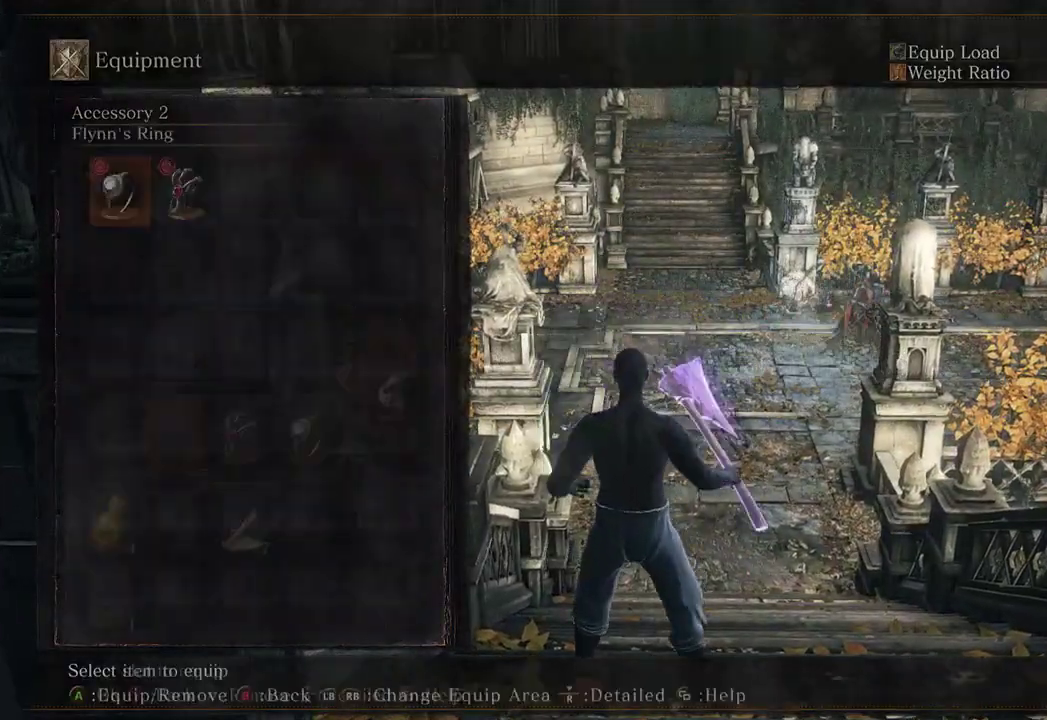
{"dt_ms": 500, "buttons": ["B"], "left_stick": "up", "right_stick": "center", "events": [[33, "A", "up"]]}
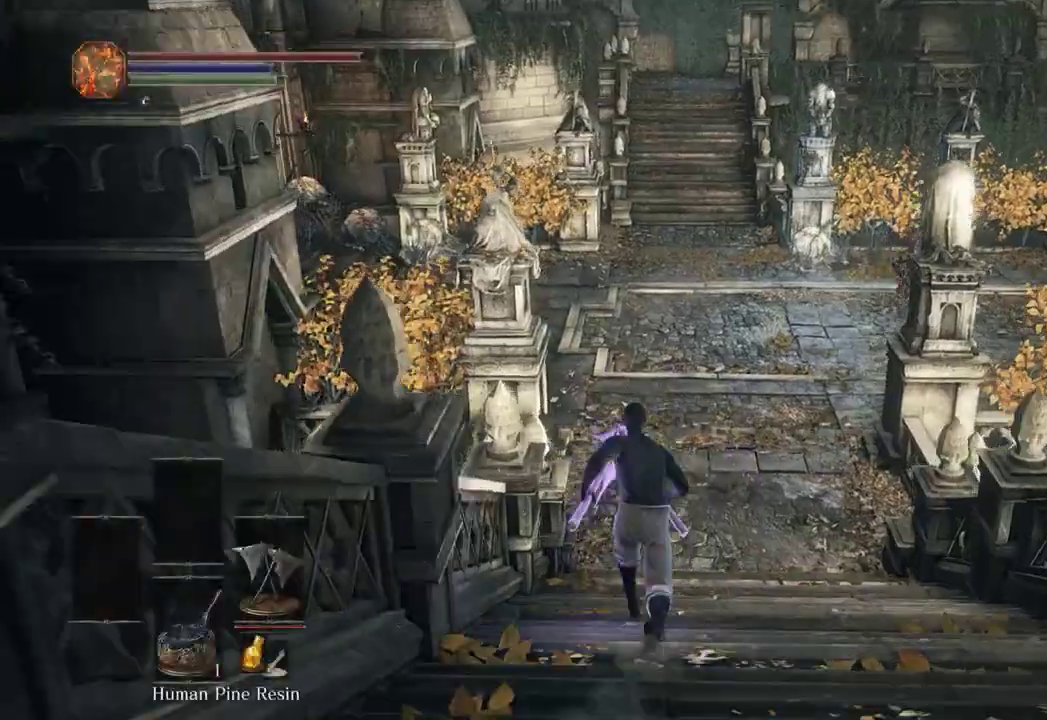
{"dt_ms": 500, "buttons": ["B"], "left_stick": "up", "right_stick": "center", "events": []}
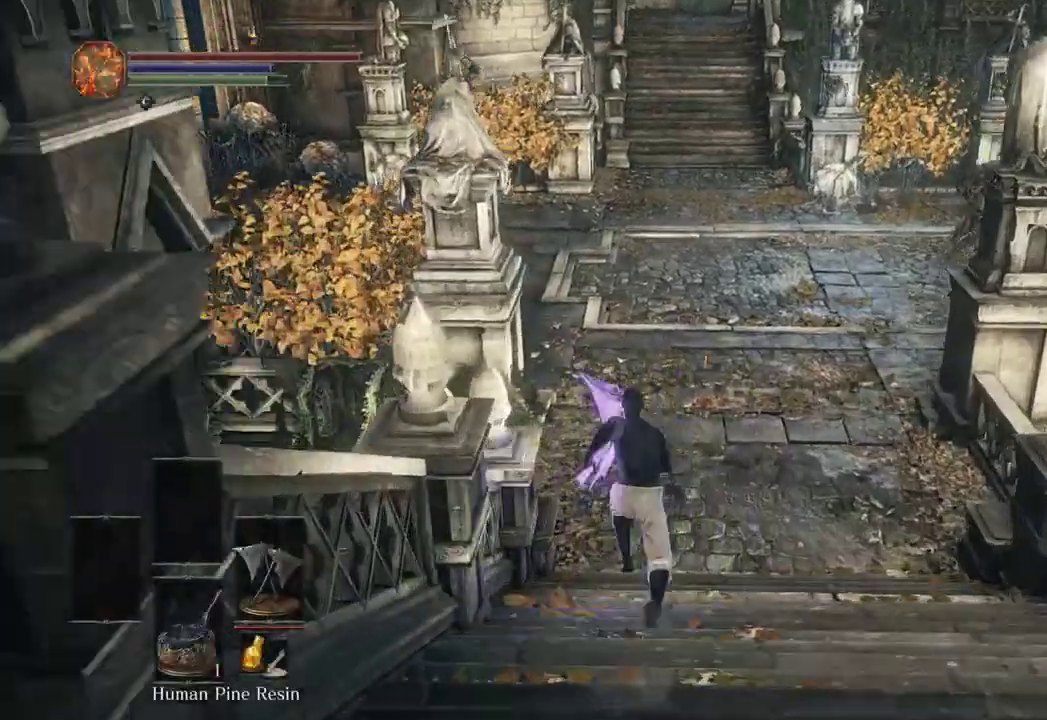
{"dt_ms": 500, "buttons": ["B"], "left_stick": "up", "right_stick": "left"}
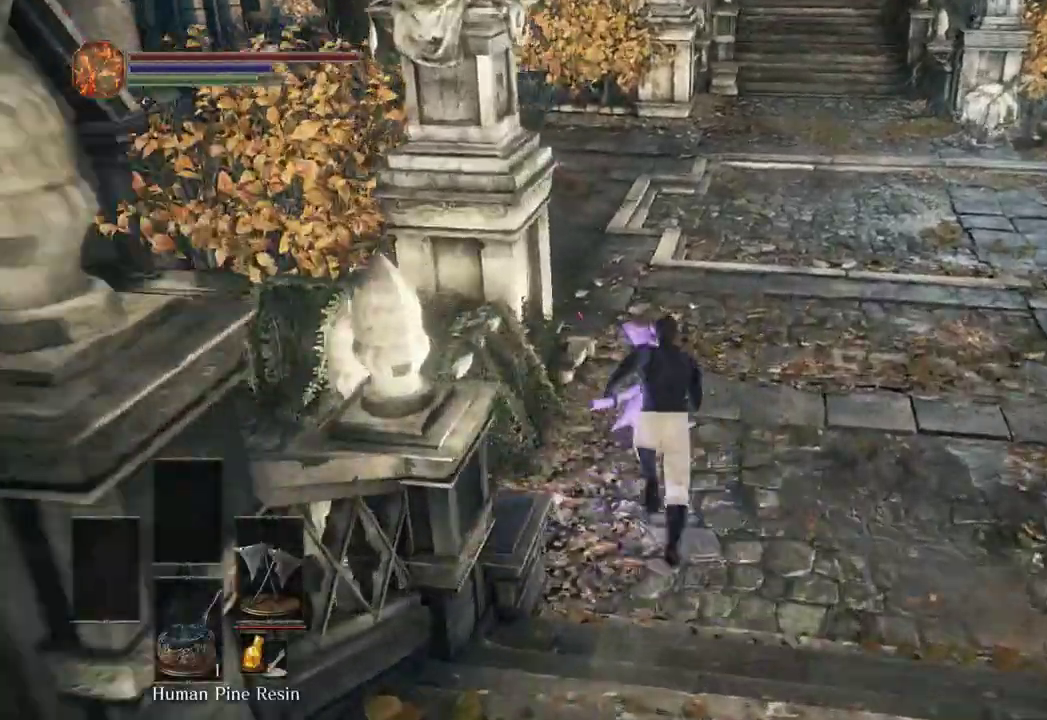
{"dt_ms": 500, "buttons": ["B"], "left_stick": "up", "right_stick": "left", "events": []}
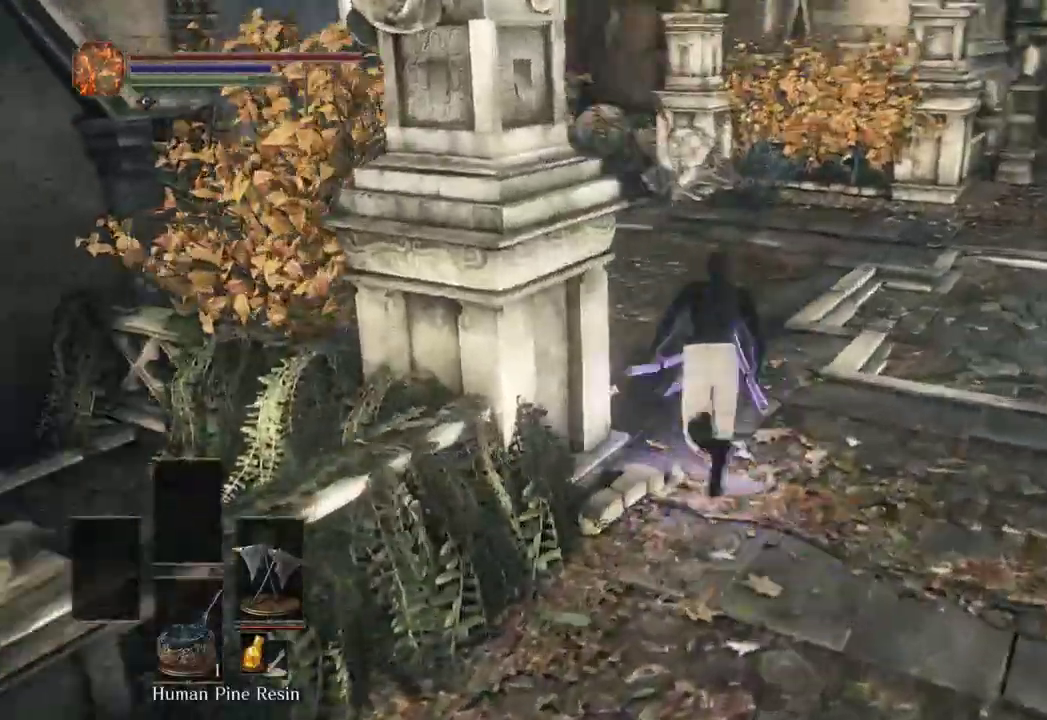
{"dt_ms": 500, "buttons": ["B"], "left_stick": "up", "right_stick": "left", "events": []}
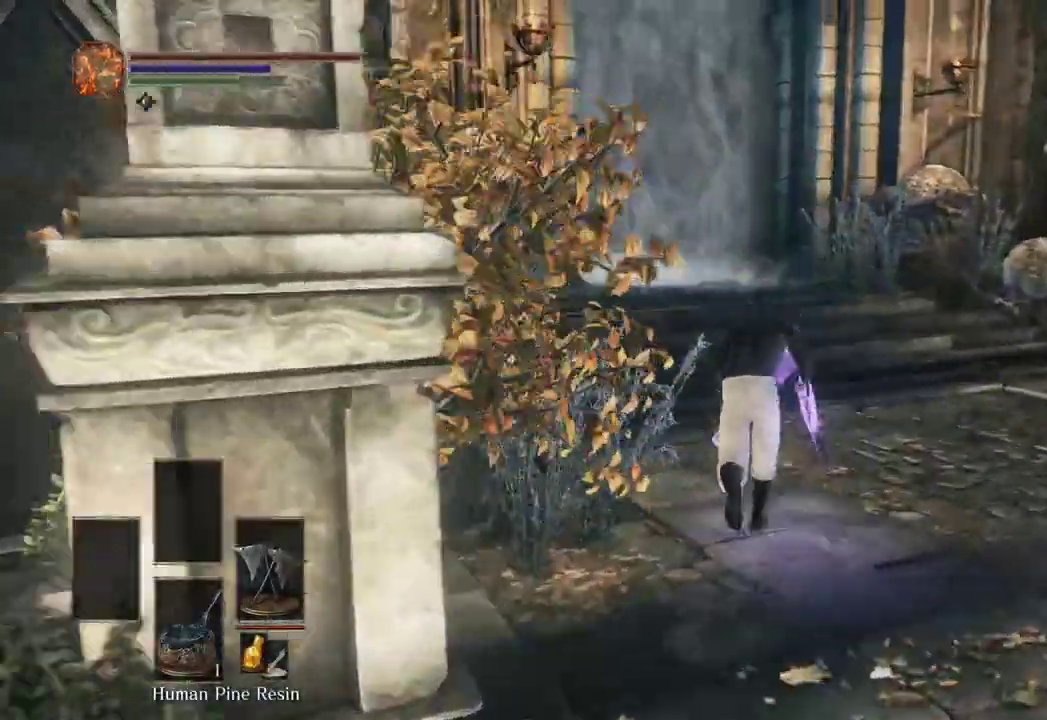
{"dt_ms": 1000, "buttons": ["B"], "left_stick": "up", "right_stick": "down-left"}
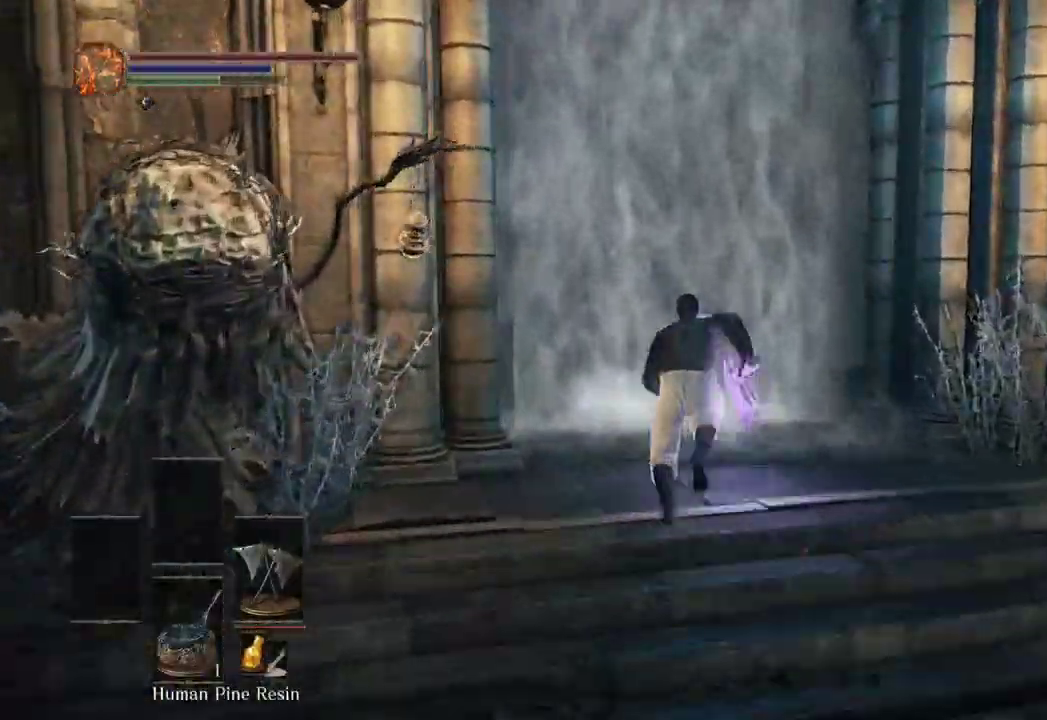
{"dt_ms": 500, "buttons": ["A", "B"], "left_stick": "up", "right_stick": "center", "events": [[333, "right_stick", "center"], [467, "A", "down"]]}
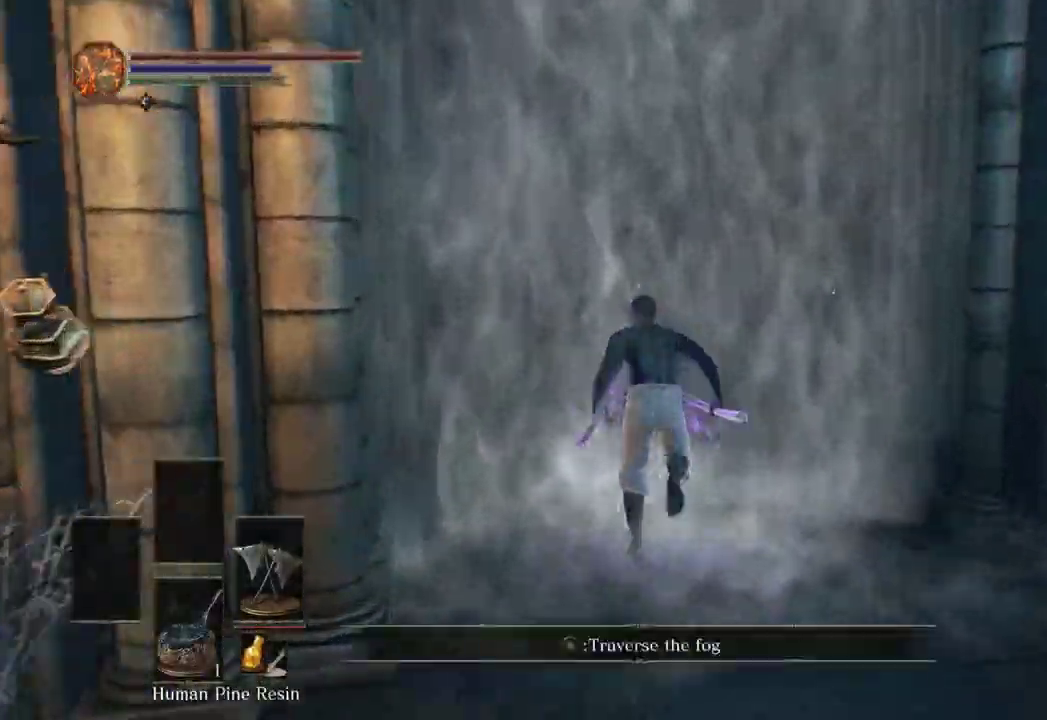
{"dt_ms": 500, "buttons": ["B"], "left_stick": "up", "right_stick": "center", "events": [[100, "A", "up"]]}
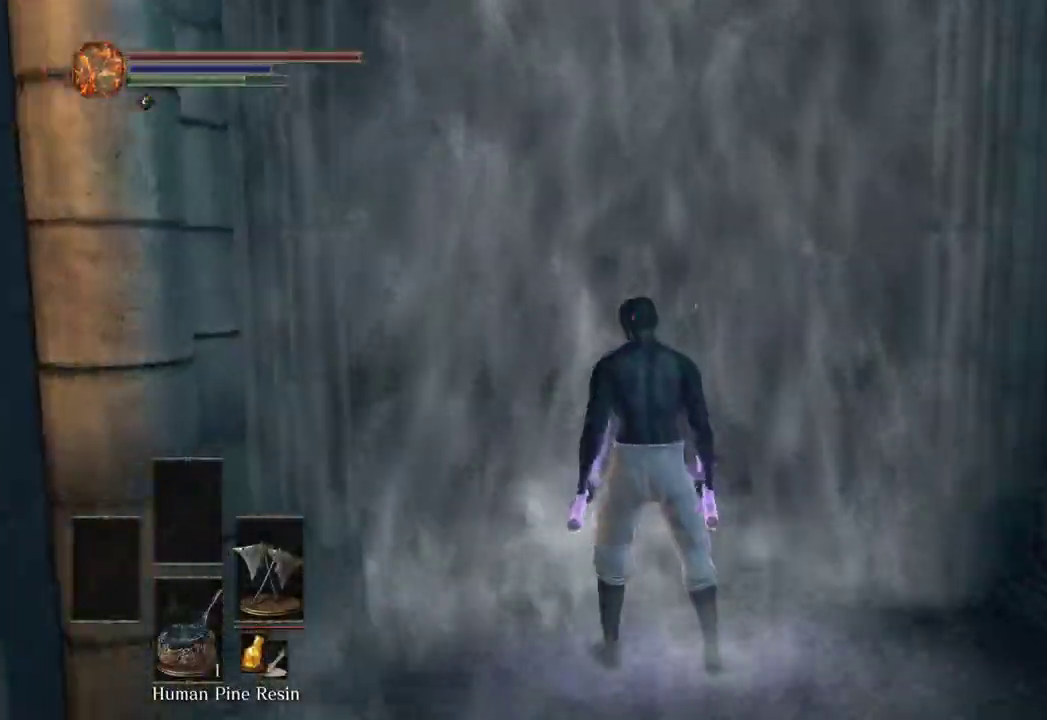
{"dt_ms": 500, "buttons": ["B"], "left_stick": "up", "right_stick": "center", "events": []}
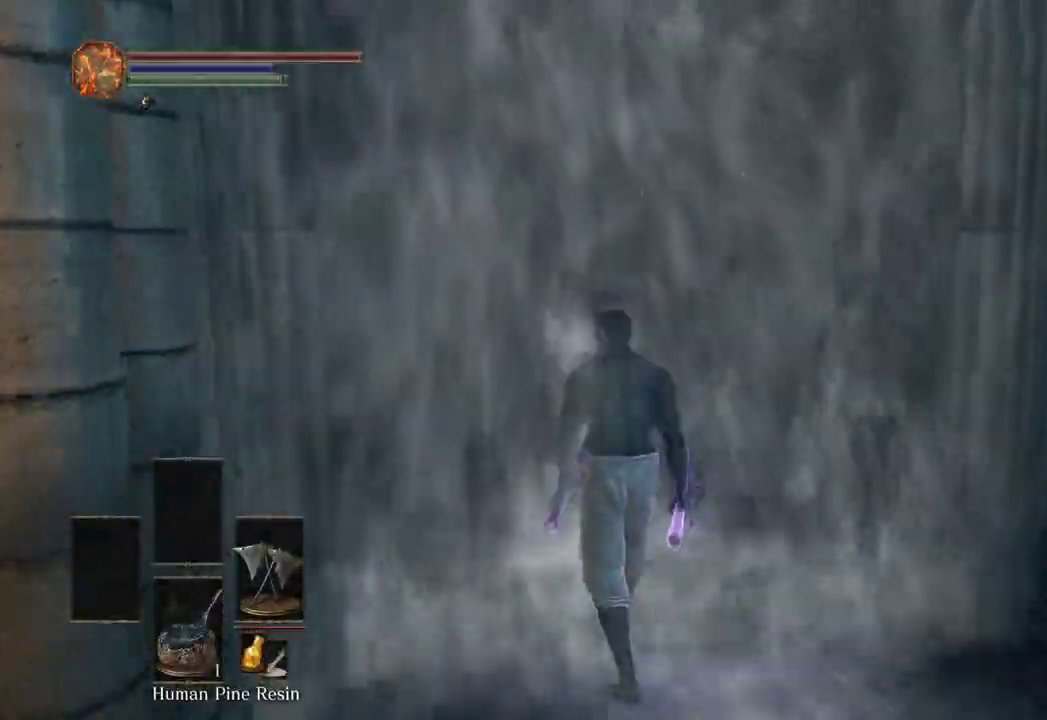
{"dt_ms": 500, "buttons": ["B"], "left_stick": "up", "right_stick": "center"}
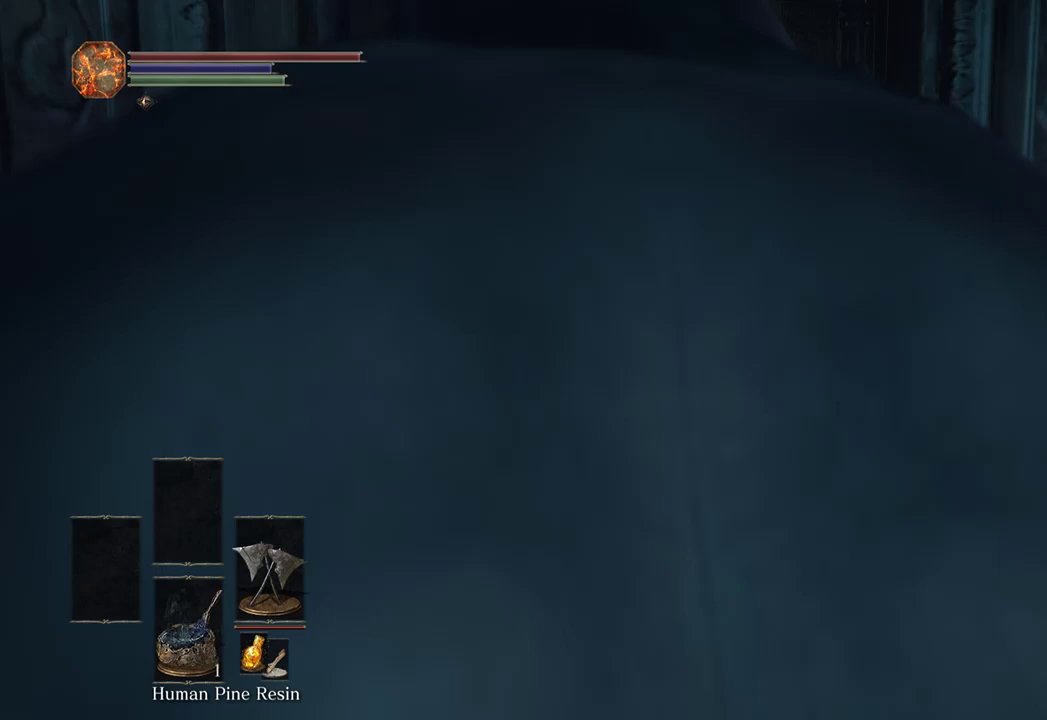
{"dt_ms": 500, "buttons": ["B"], "left_stick": "up", "right_stick": "center", "events": []}
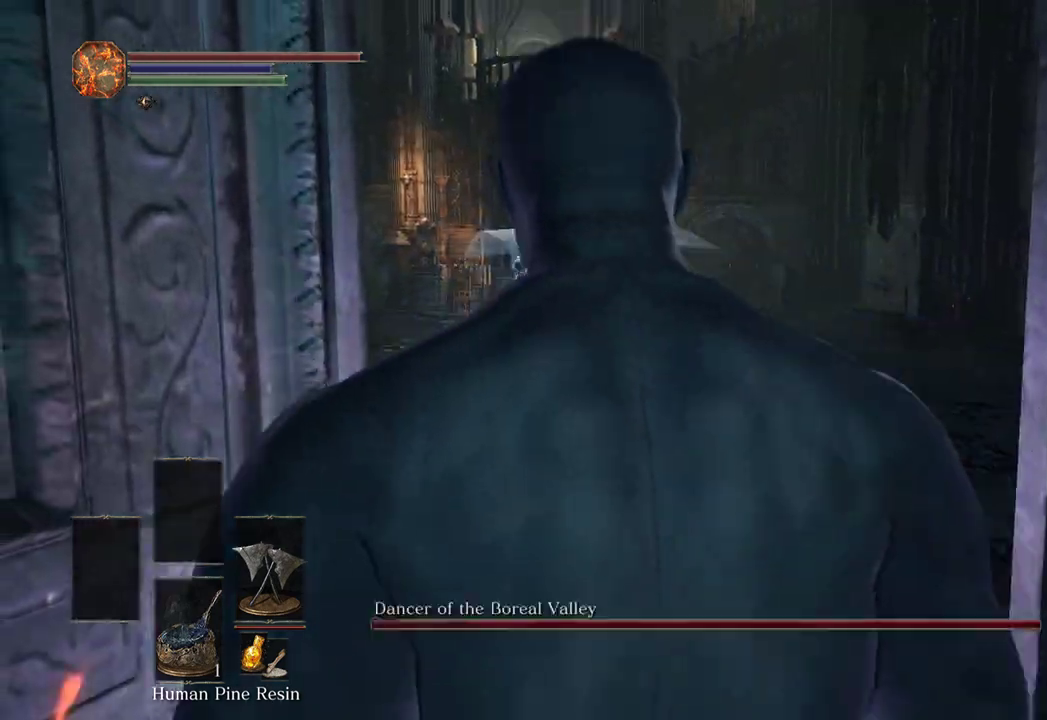
{"dt_ms": 500, "buttons": ["B"], "left_stick": "up", "right_stick": "down-left", "events": [[400, "right_stick", "down-left"]]}
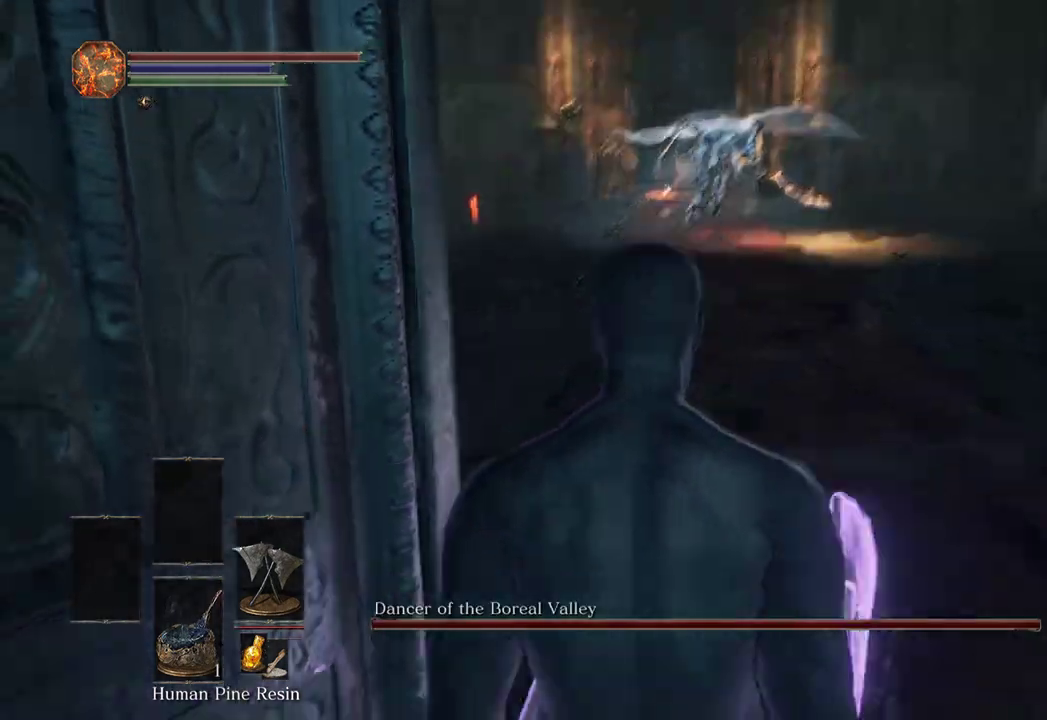
{"dt_ms": 500, "buttons": ["B", "DPAD_RIGHT"], "left_stick": "up", "right_stick": "center", "events": [[33, "right_stick", "center"], [500, "DPAD_RIGHT", "down"]]}
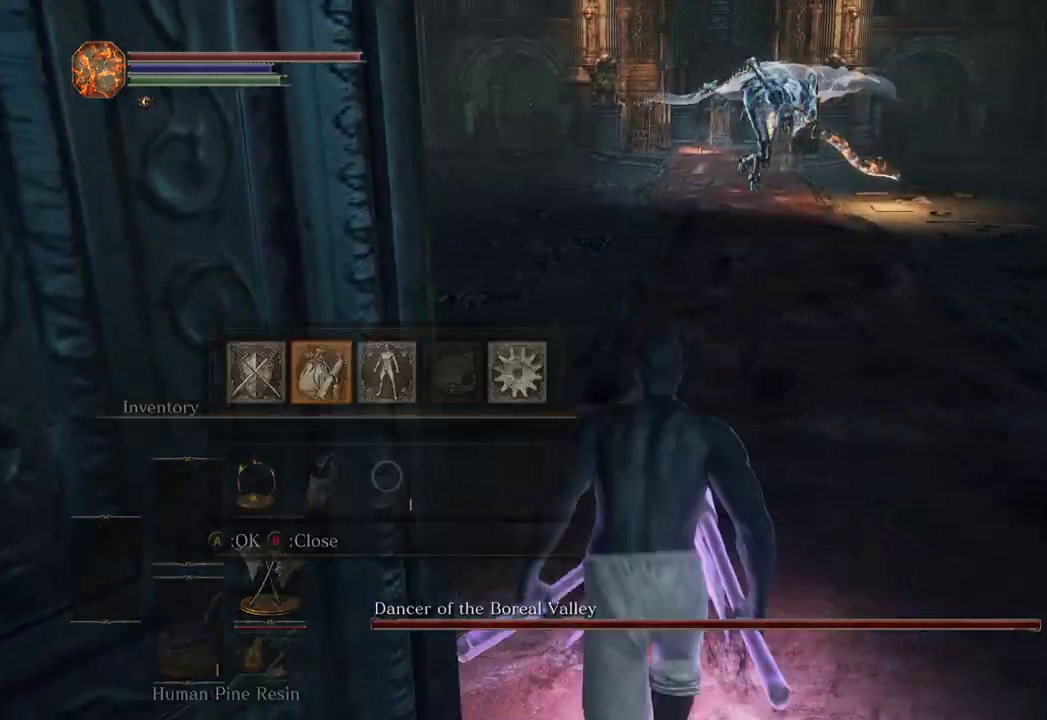
{"dt_ms": 500, "buttons": ["B"], "left_stick": "up", "right_stick": "center", "events": [[67, "A", "down"], [67, "DPAD_RIGHT", "up"], [167, "A", "up"], [267, "R1", "down"], [400, "R1", "up"]]}
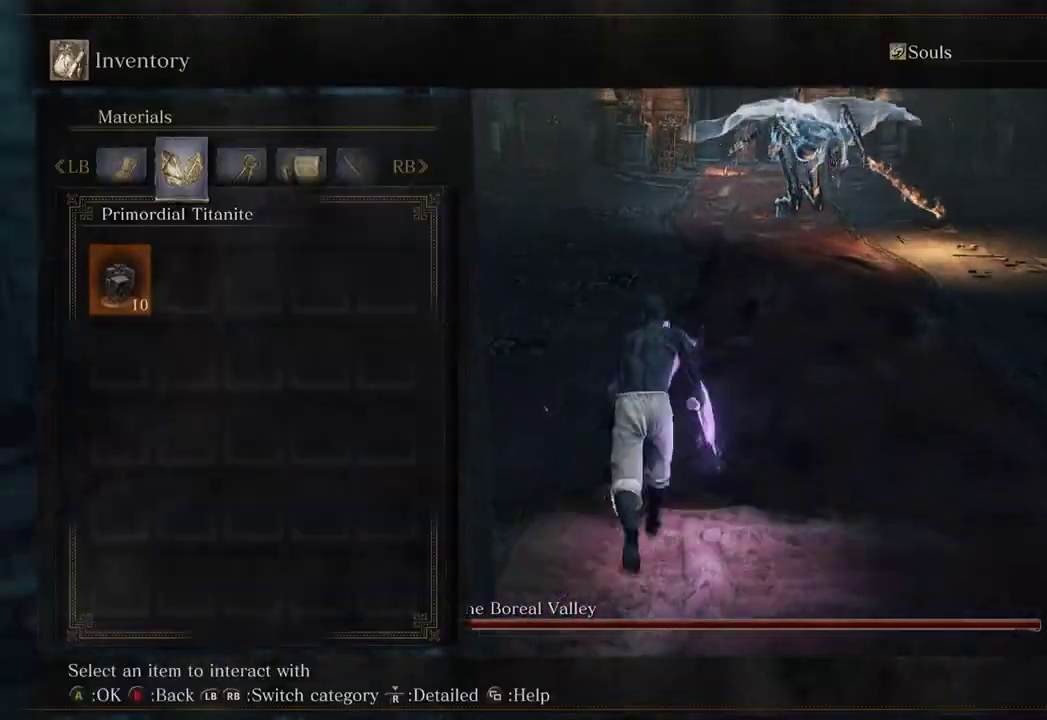
{"dt_ms": 500, "buttons": ["B"], "left_stick": "up", "right_stick": "center", "events": []}
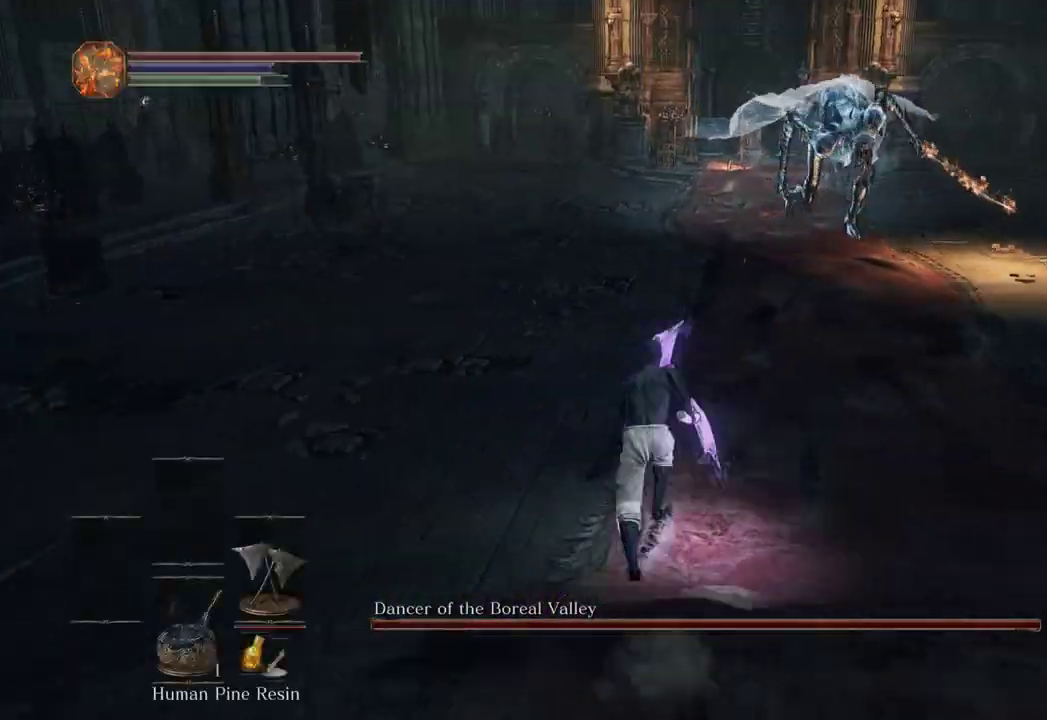
{"dt_ms": 500, "buttons": ["B"], "left_stick": "up", "right_stick": "center", "events": [[300, "right_stick", "right"], [500, "right_stick", "center"]]}
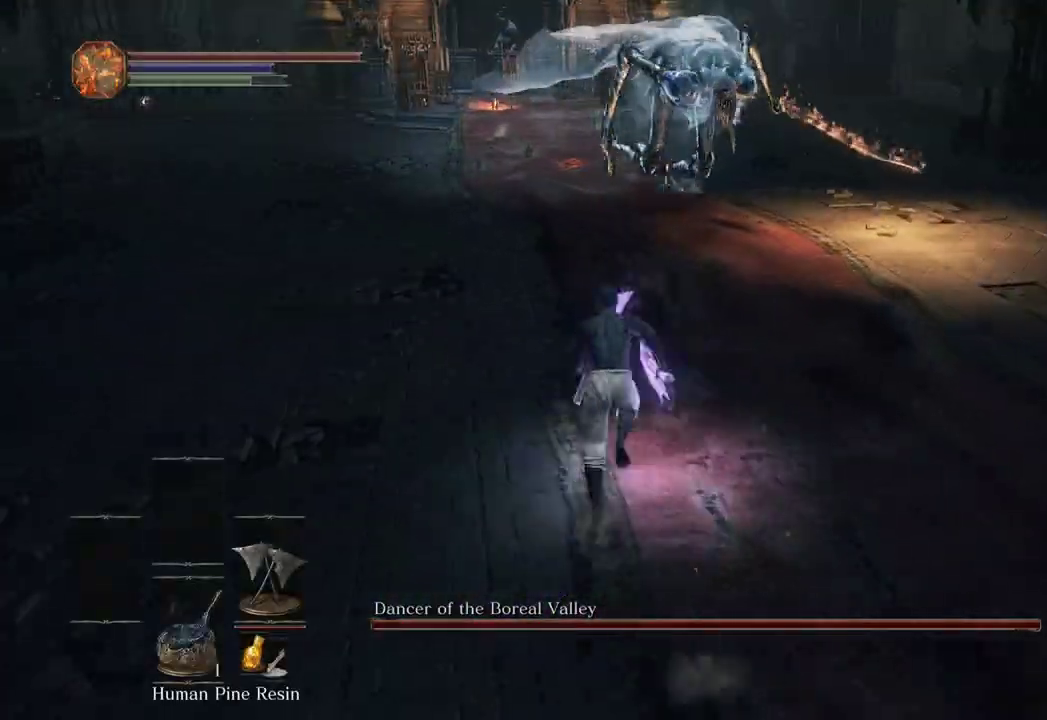
{"dt_ms": 500, "buttons": ["B"], "left_stick": "up-left", "right_stick": "right", "events": [[200, "left_stick", "up-left"], [233, "right_stick", "right"]]}
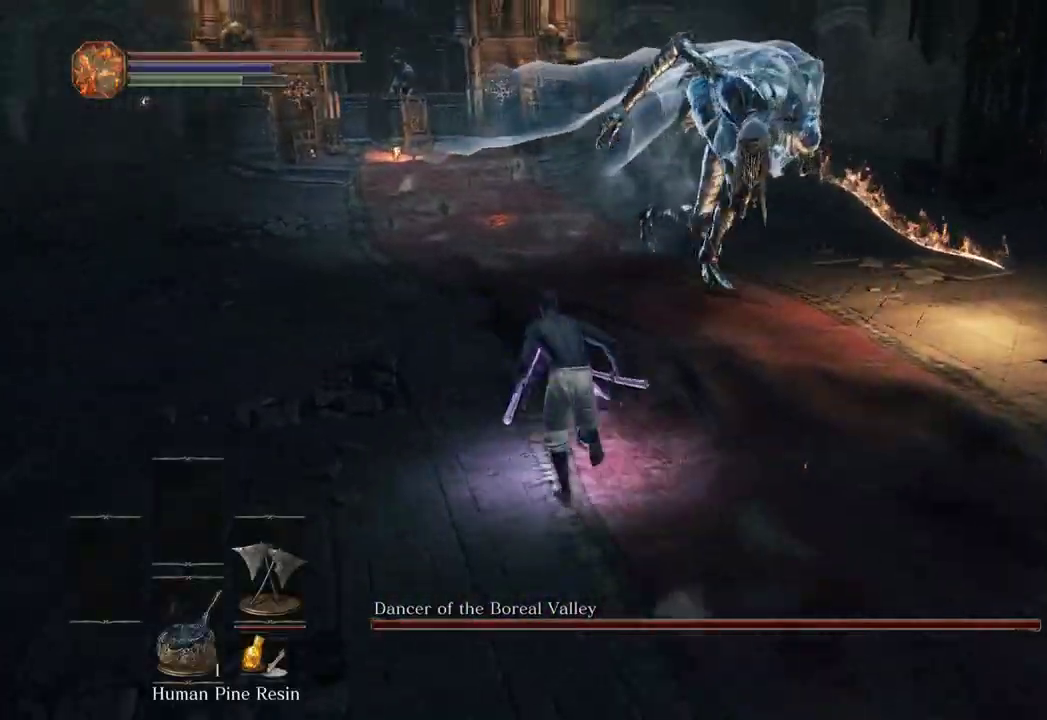
{"dt_ms": 500, "buttons": ["B"], "left_stick": "up-left", "right_stick": "right", "events": []}
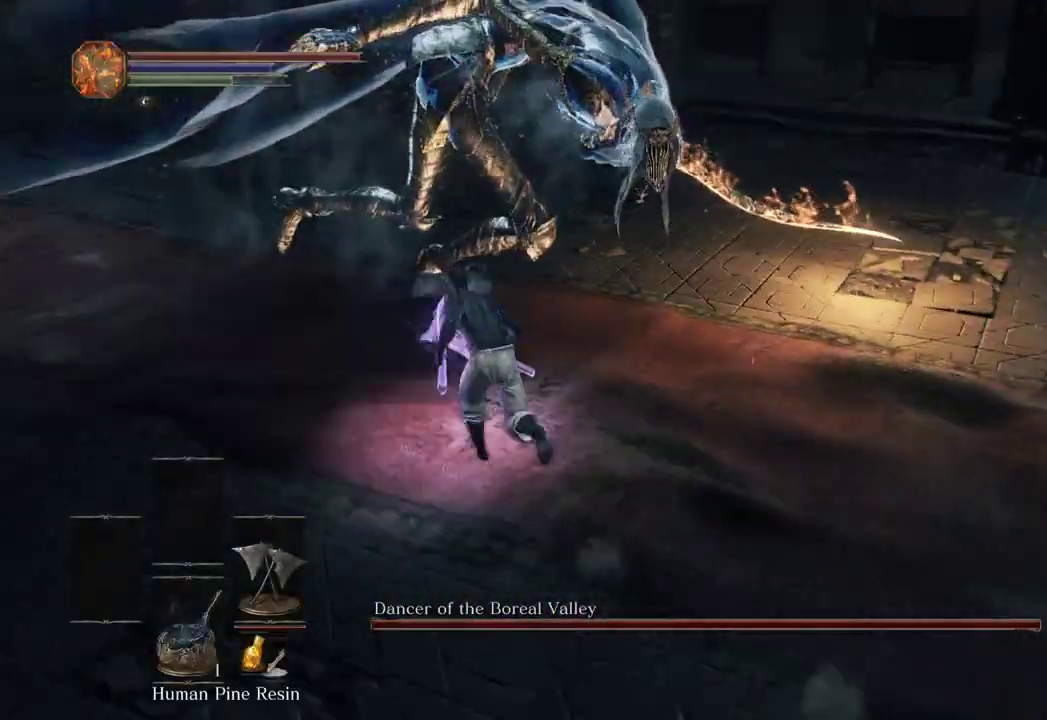
{"dt_ms": 500, "buttons": [], "left_stick": "up-left", "right_stick": "down-right"}
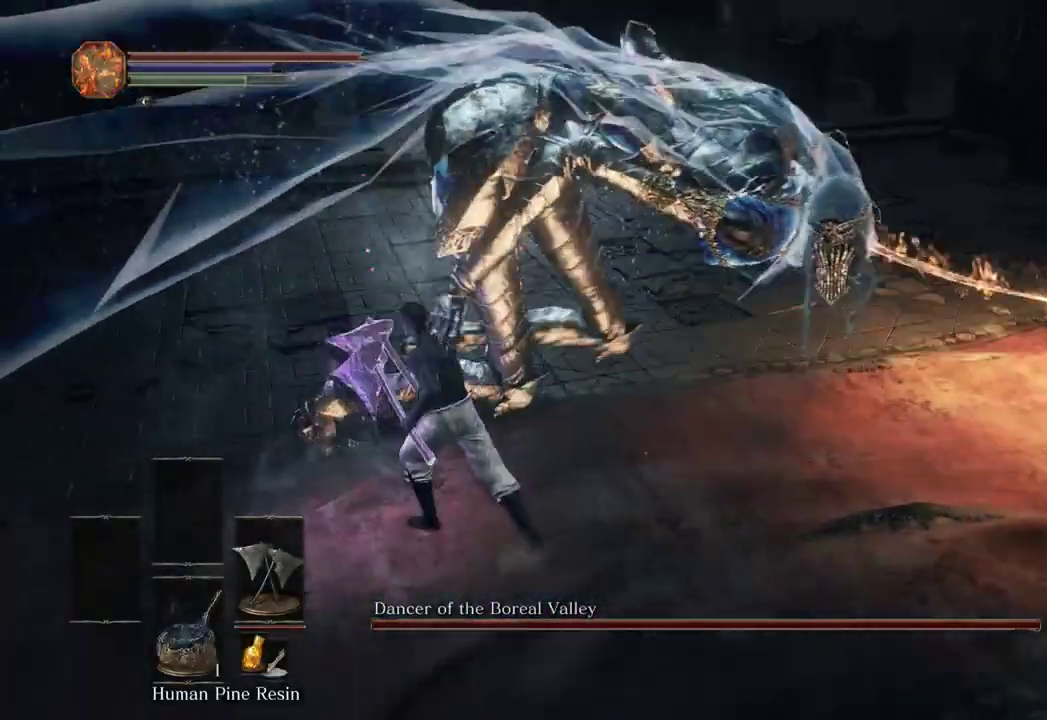
{"dt_ms": 500, "buttons": [], "left_stick": "up", "right_stick": "right", "events": [[100, "right_stick", "right"], [167, "left_stick", "up"], [300, "right_stick", "center"], [400, "right_stick", "right"]]}